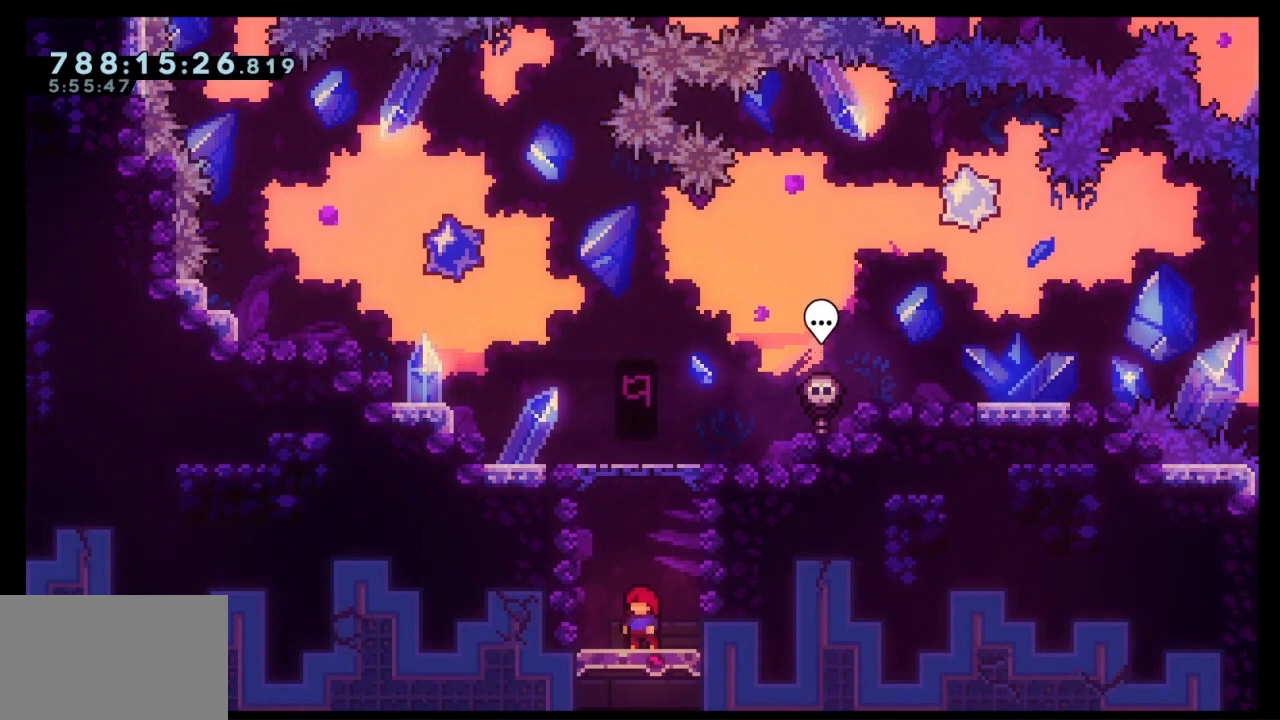
Gameplay with keyboard; each line is a JSON object with the keys held at the frame after it. "events" lists presses ("down") and releases ("up") of "dash", "demo", "down", "grab", "jump", "left", "right" and "up" between this image and that frame as [ms after this image, input, new state], when the widget could be followed in between. No other keys are recorded. Mouse input is not recorded. Key names are as the overlay labels them; some are game actions (e.g. jump) rather than physical keys. Not read: jump2.
{"keys": ["dash", "up"], "events": [[367, "up", "down"], [400, "dash", "down"]]}
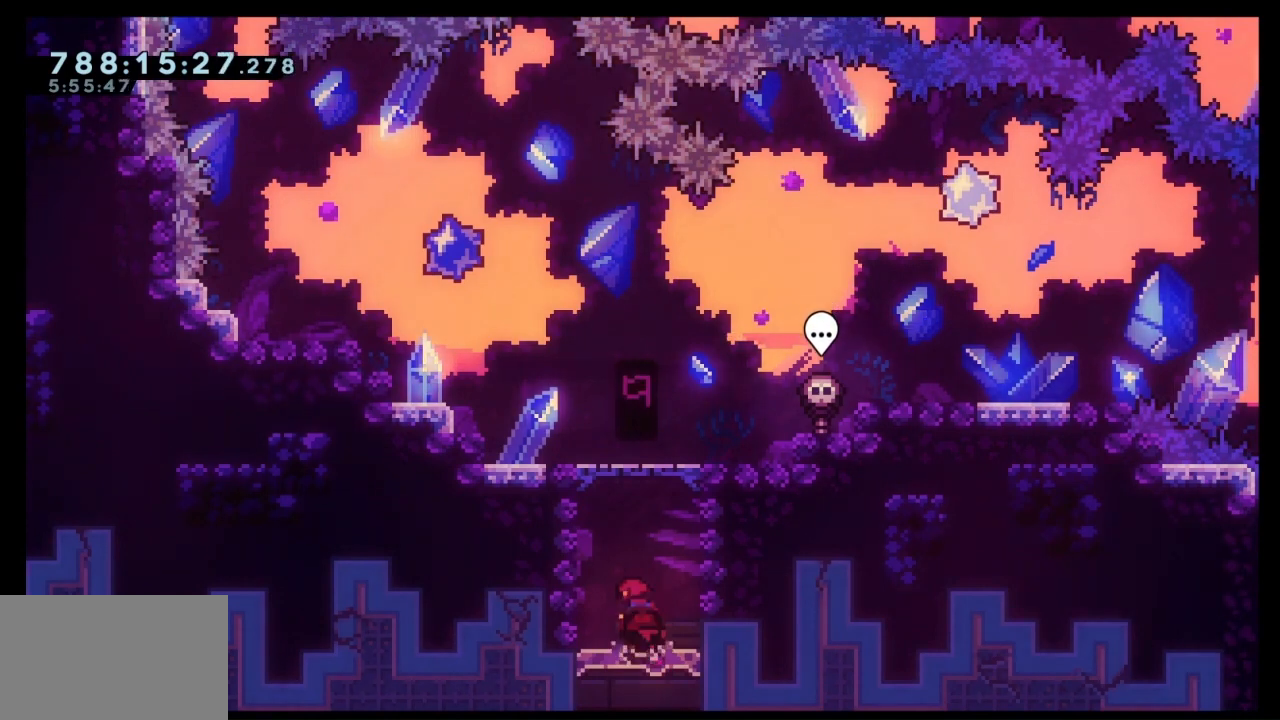
{"keys": [], "events": [[33, "dash", "up"], [200, "up", "up"]]}
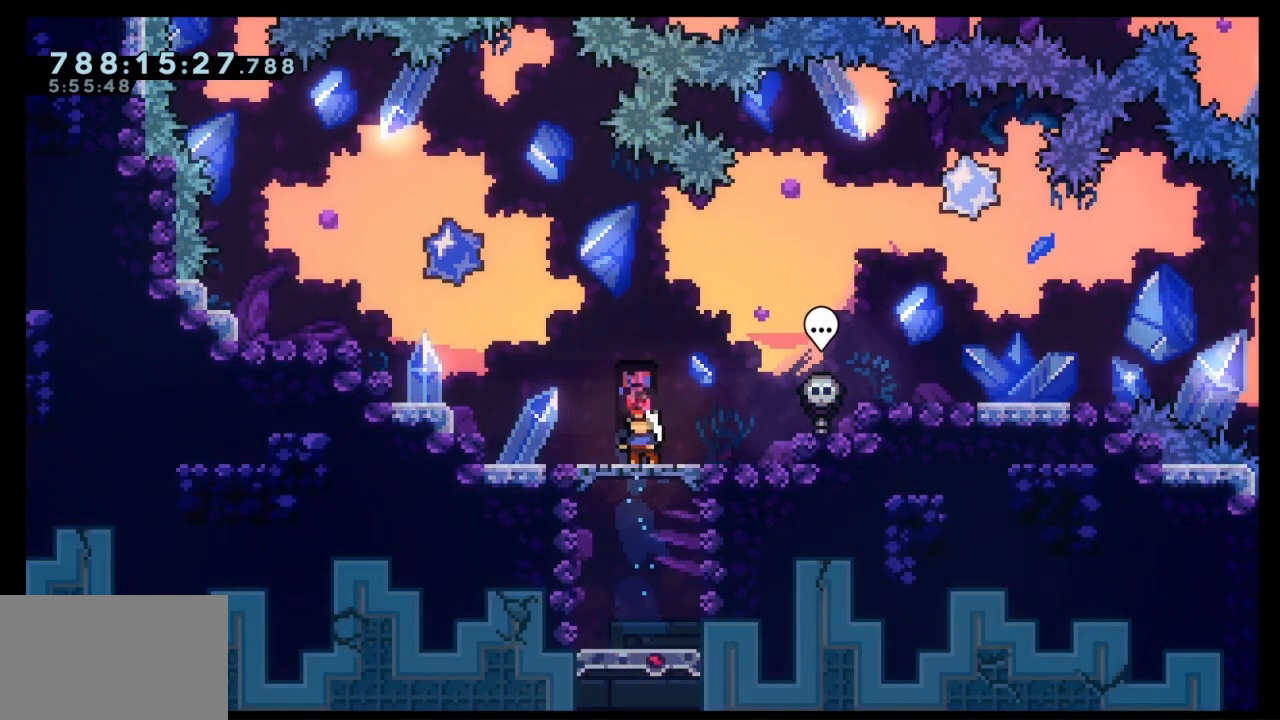
{"keys": [], "events": [[33, "right", "down"], [100, "right", "up"]]}
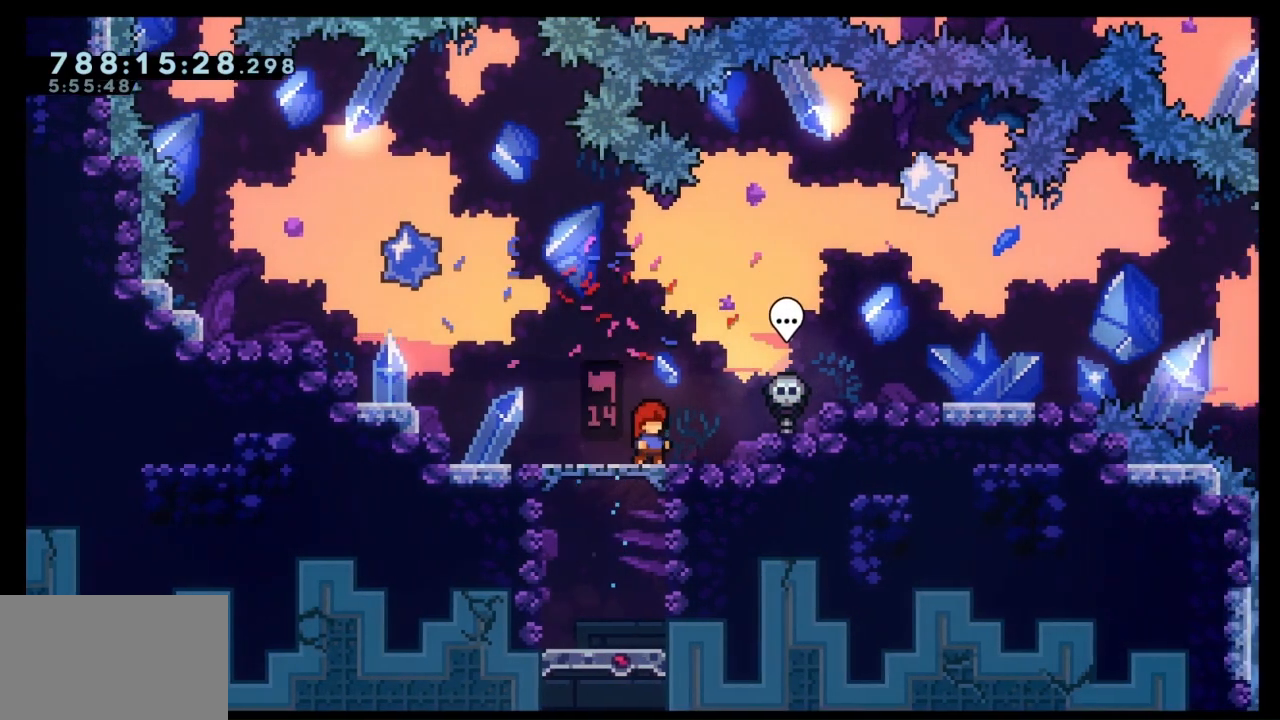
{"keys": [], "events": []}
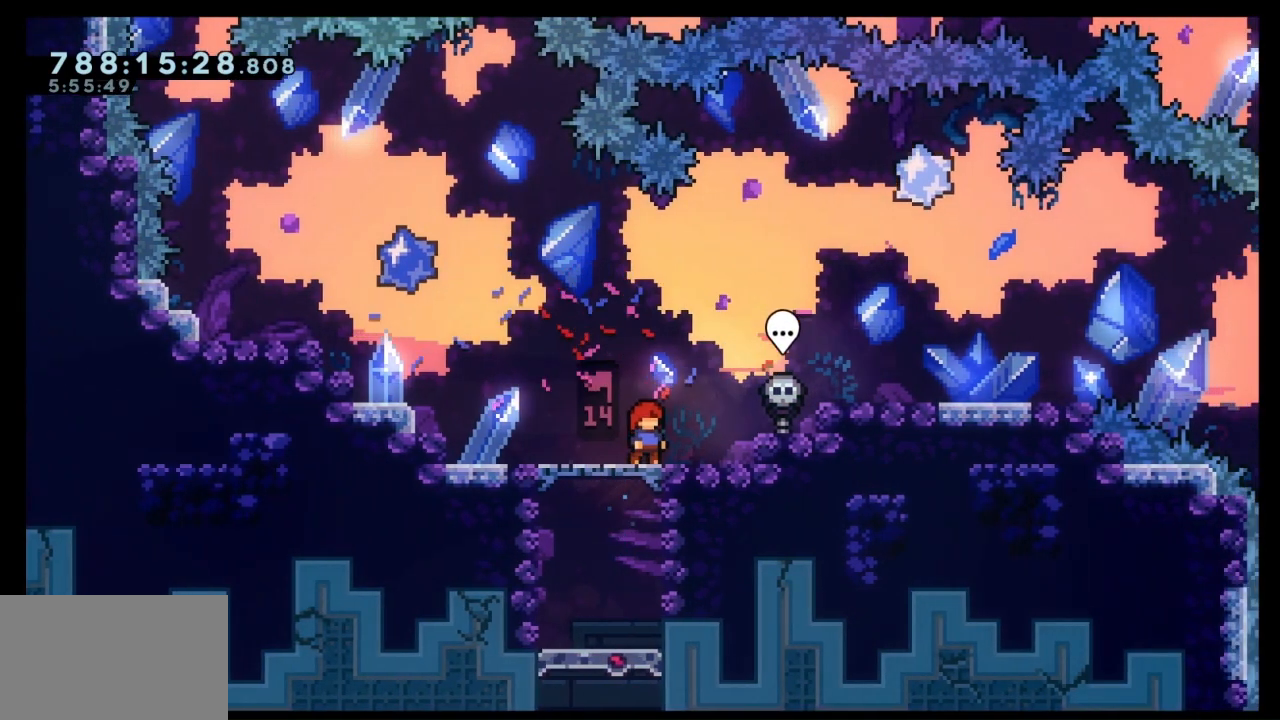
{"keys": [], "events": []}
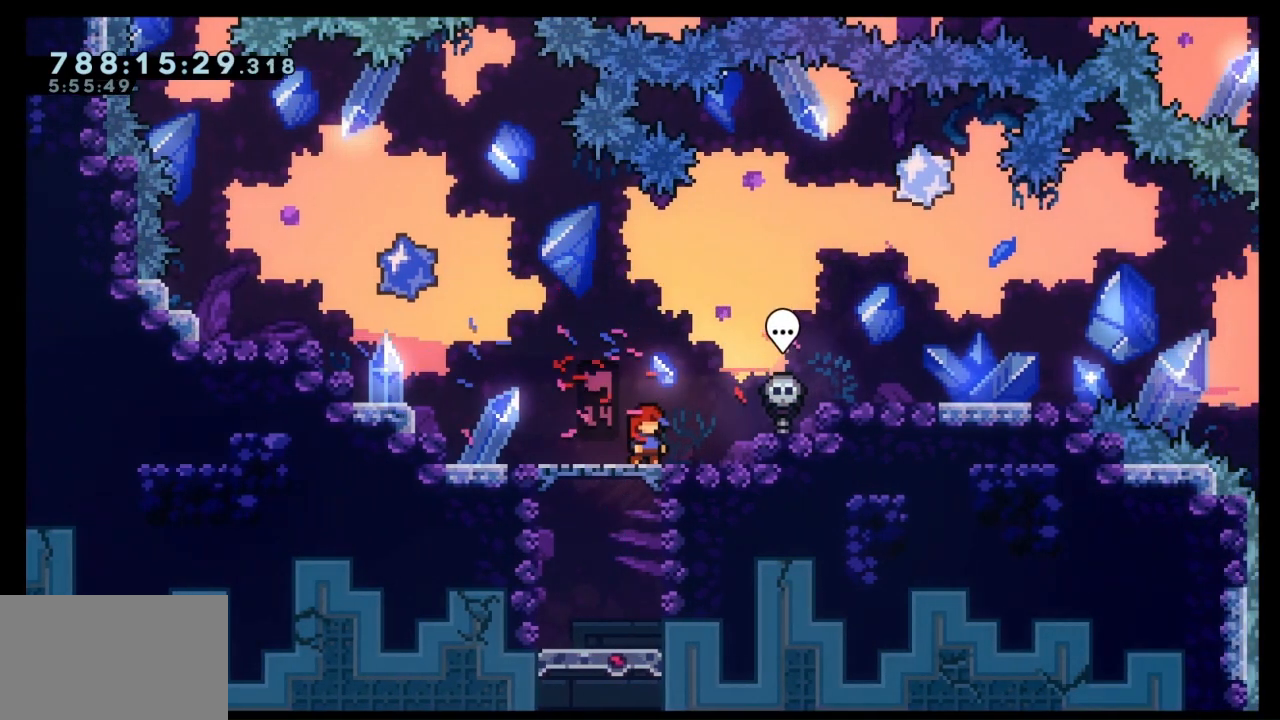
{"keys": [], "events": []}
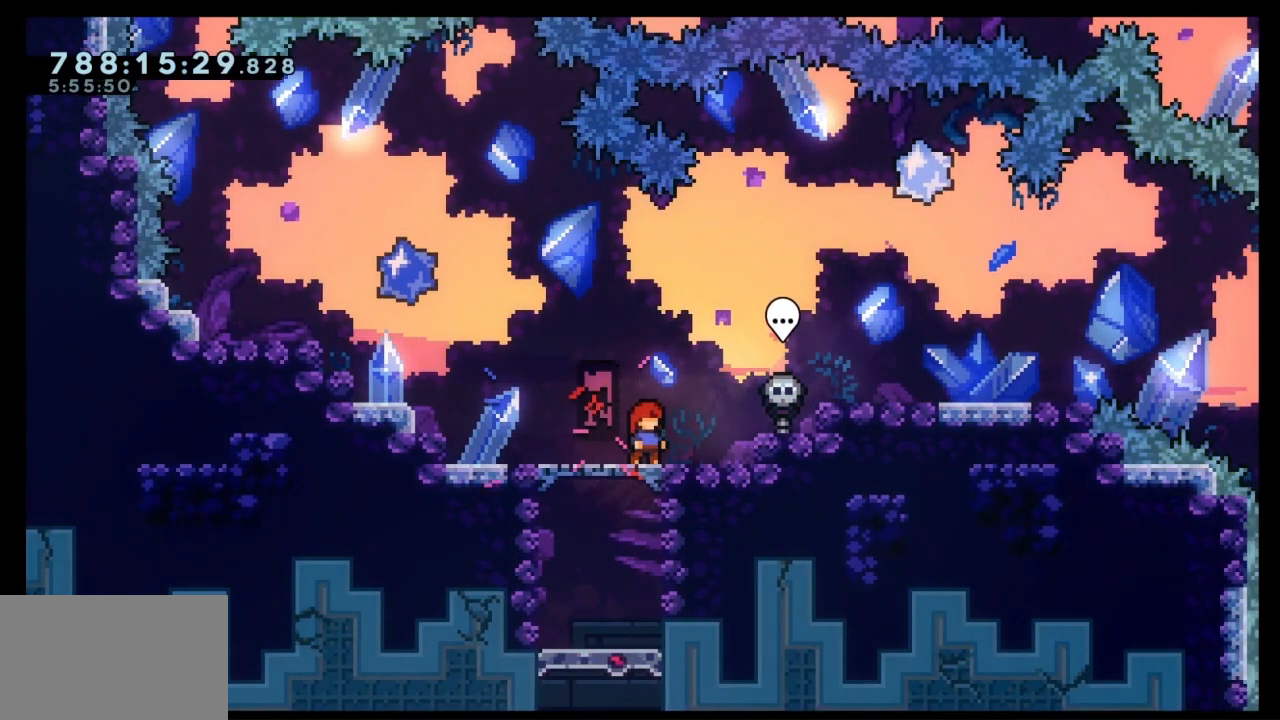
{"keys": [], "events": []}
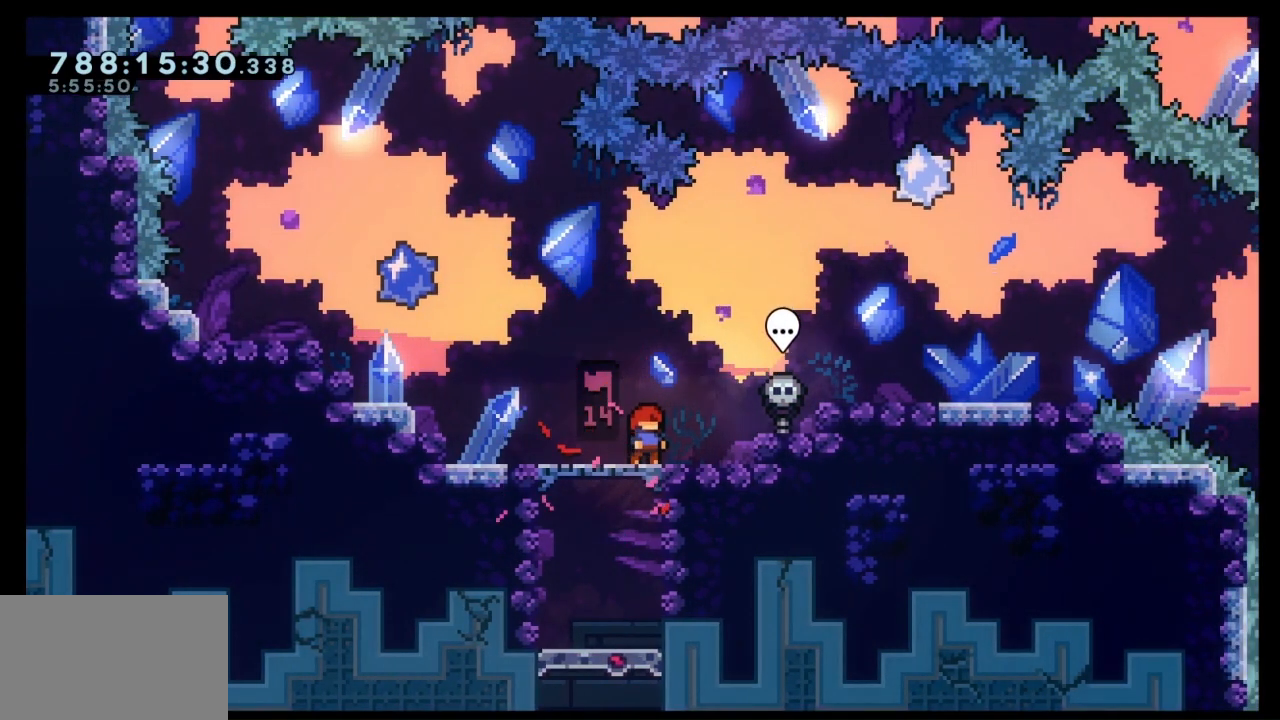
{"keys": [], "events": []}
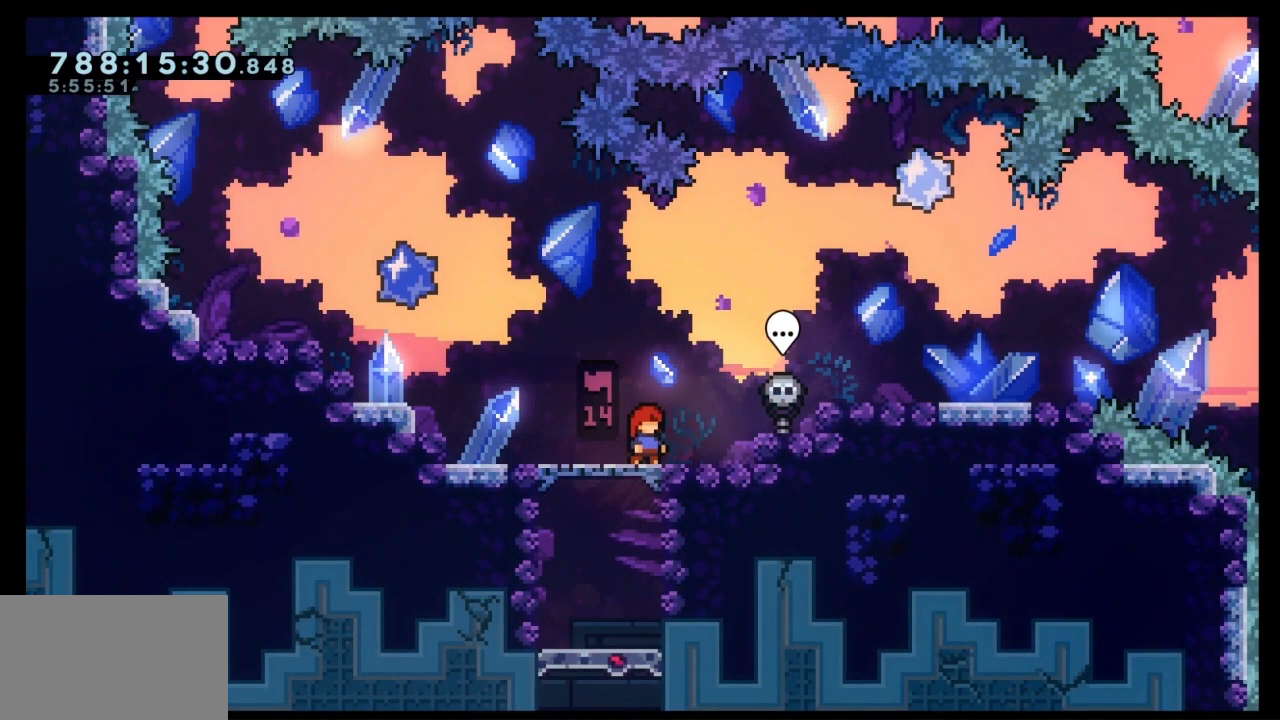
{"keys": [], "events": []}
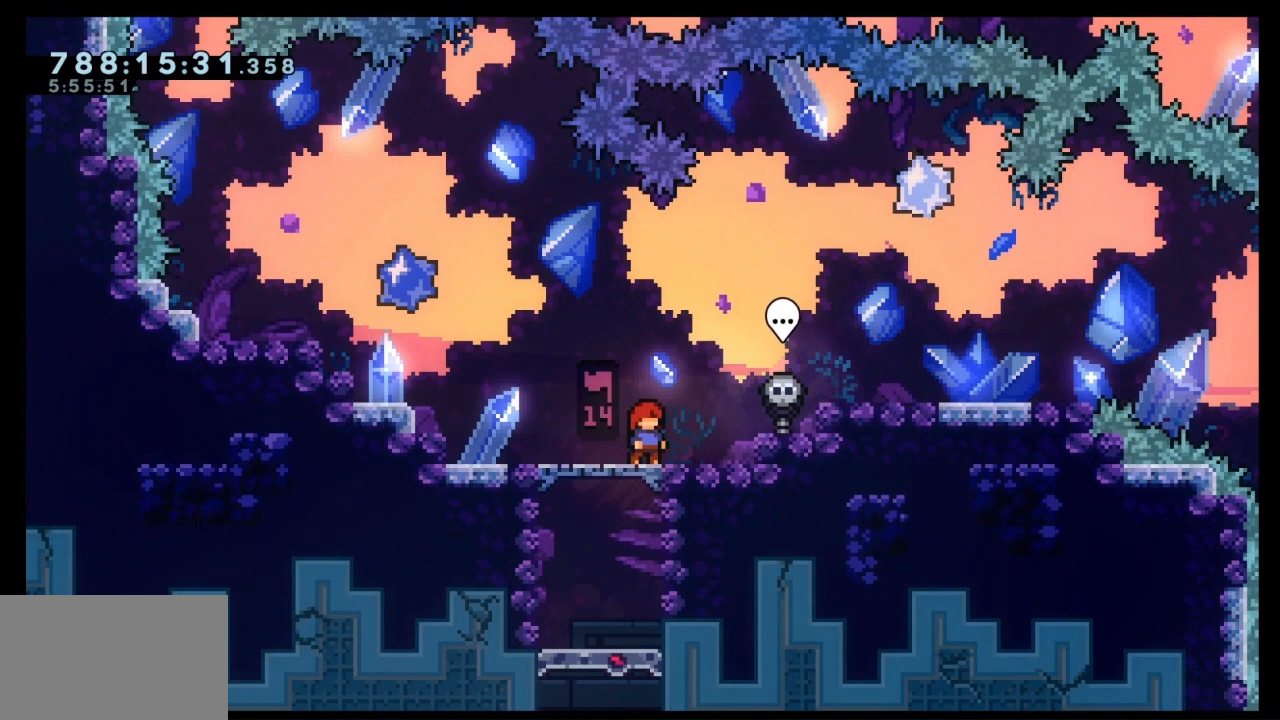
{"keys": [], "events": []}
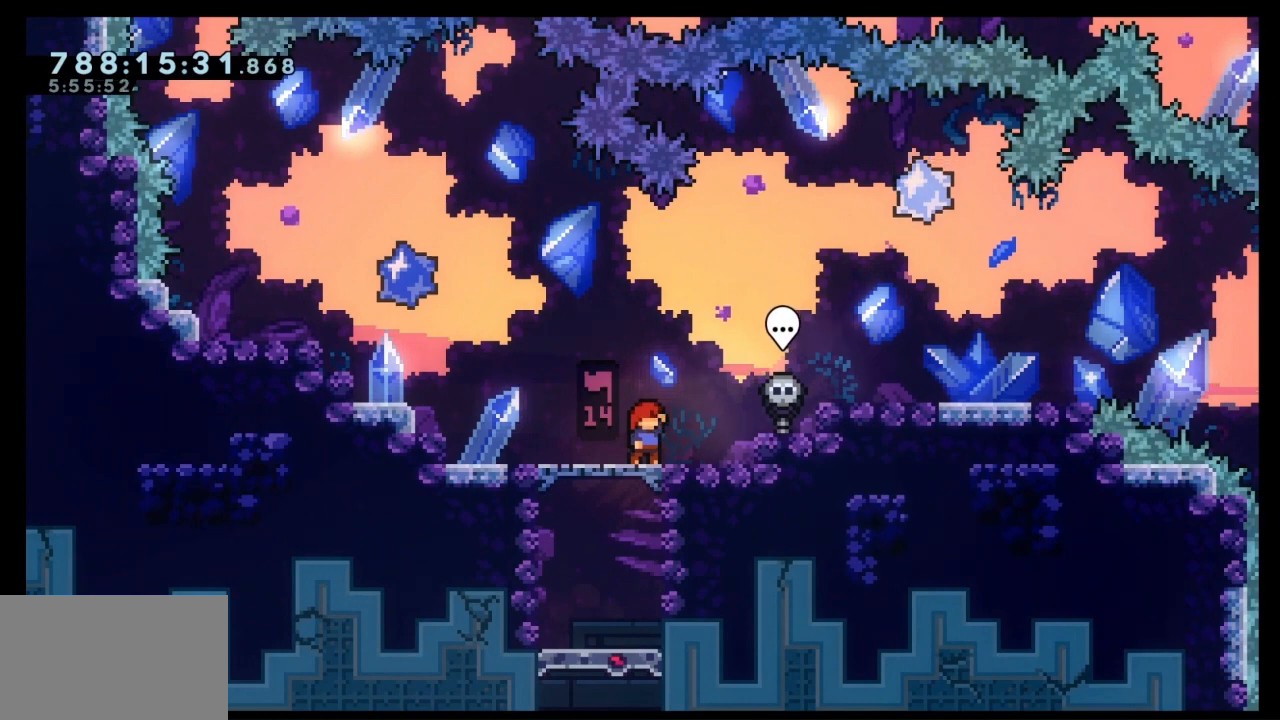
{"keys": [], "events": []}
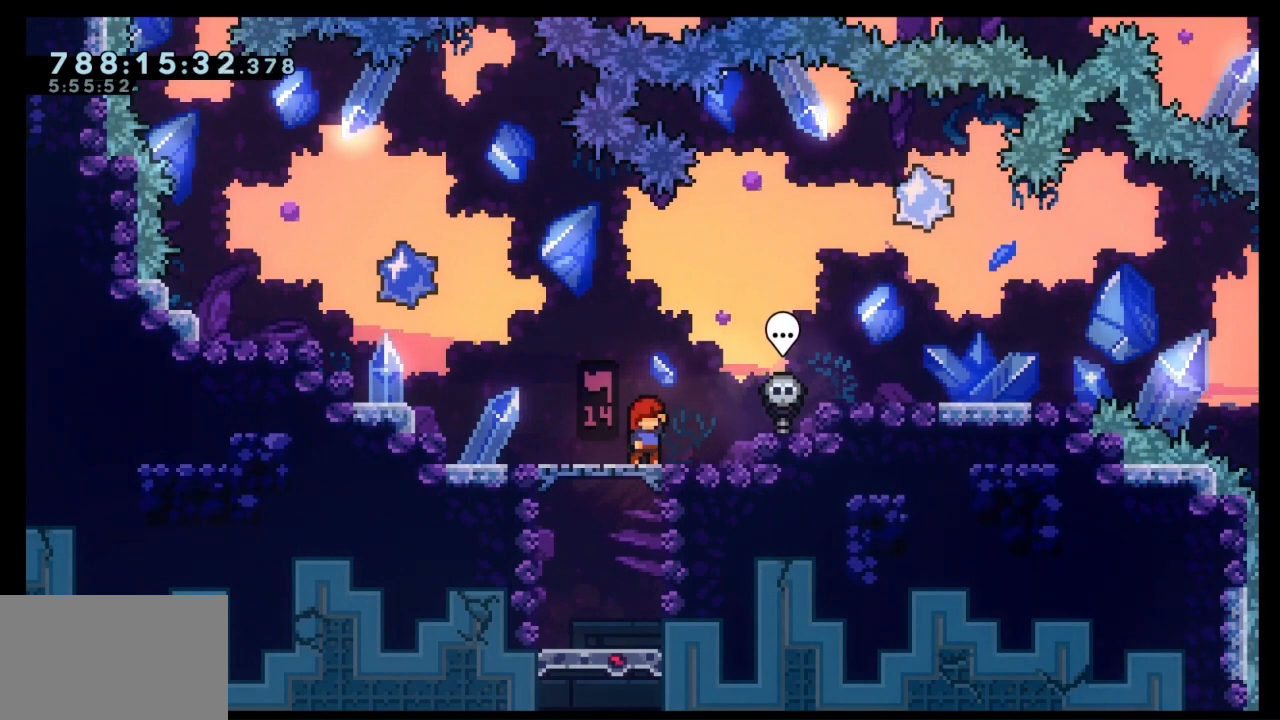
{"keys": [], "events": []}
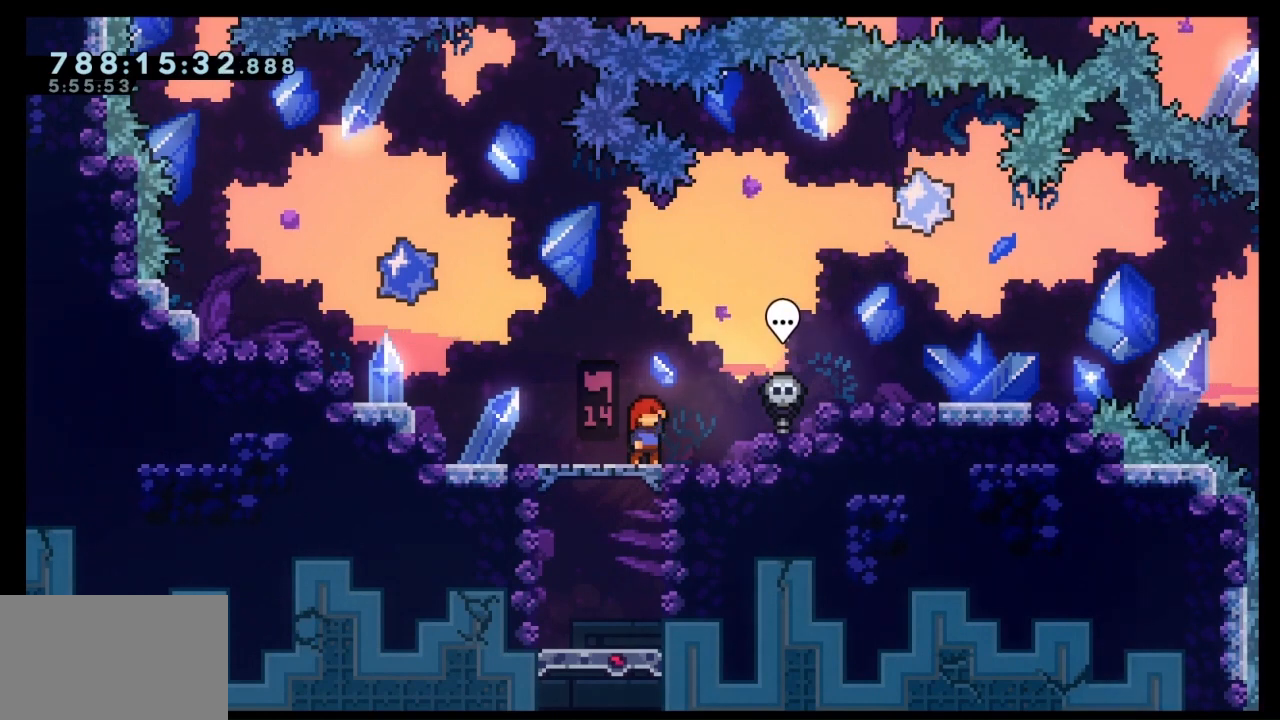
{"keys": ["jump", "right"], "events": [[333, "right", "down"], [467, "jump", "down"]]}
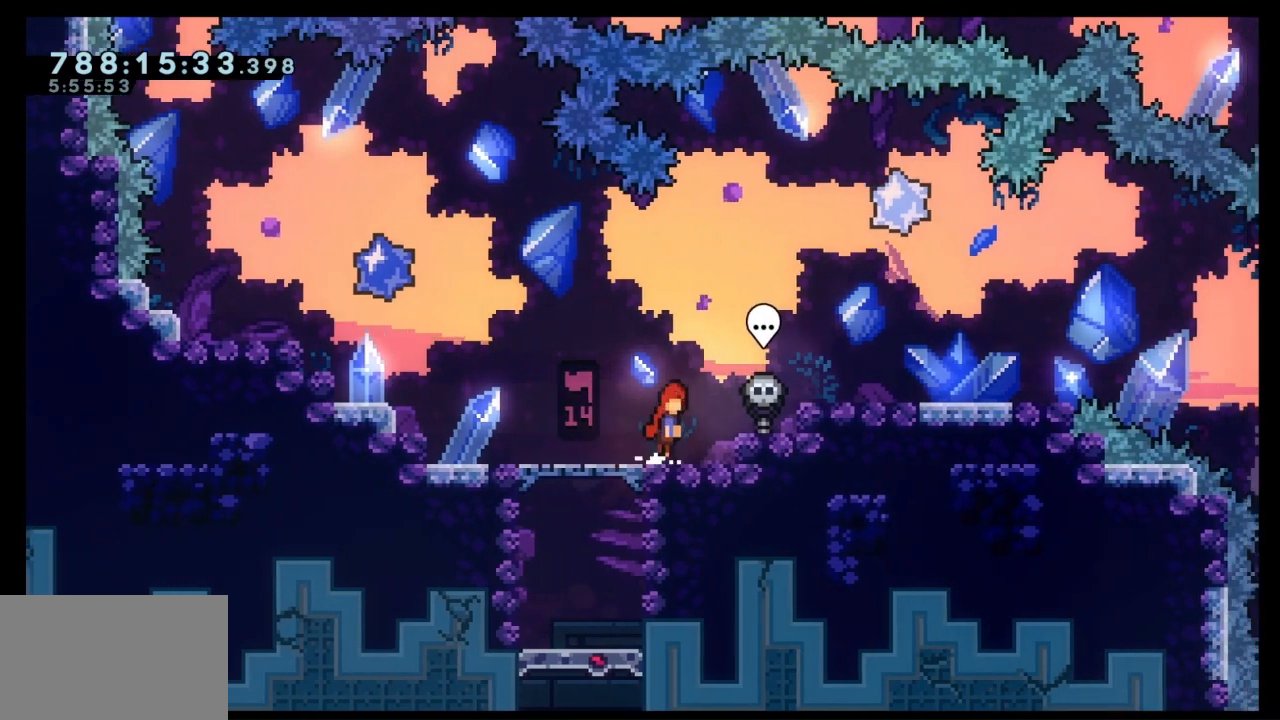
{"keys": [], "events": [[233, "jump", "up"], [333, "right", "up"]]}
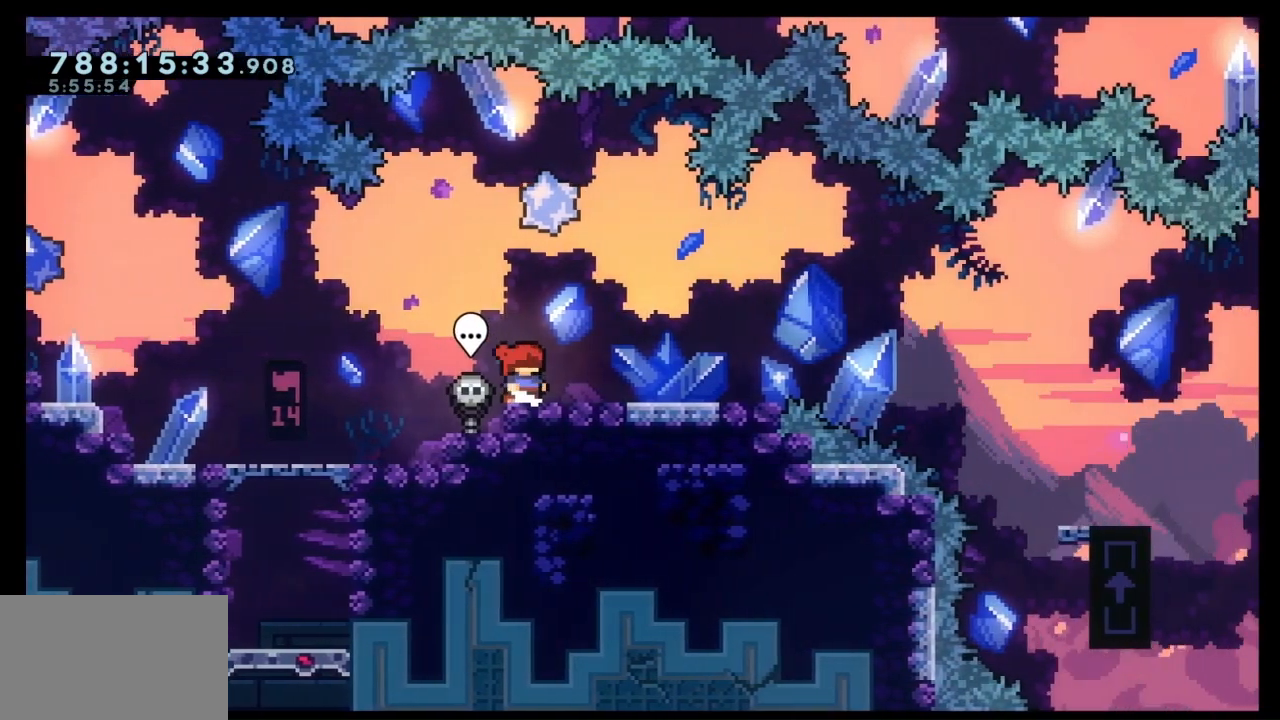
{"keys": [], "events": []}
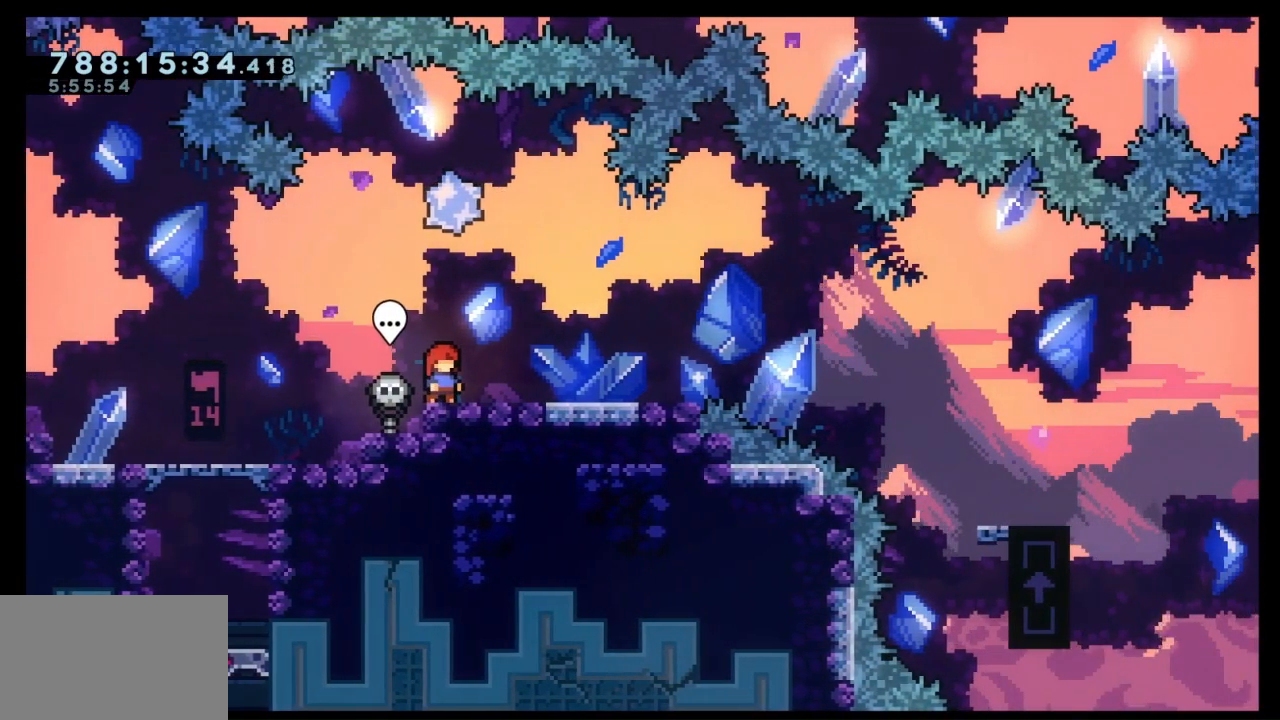
{"keys": [], "events": [[33, "left", "down"], [500, "left", "up"]]}
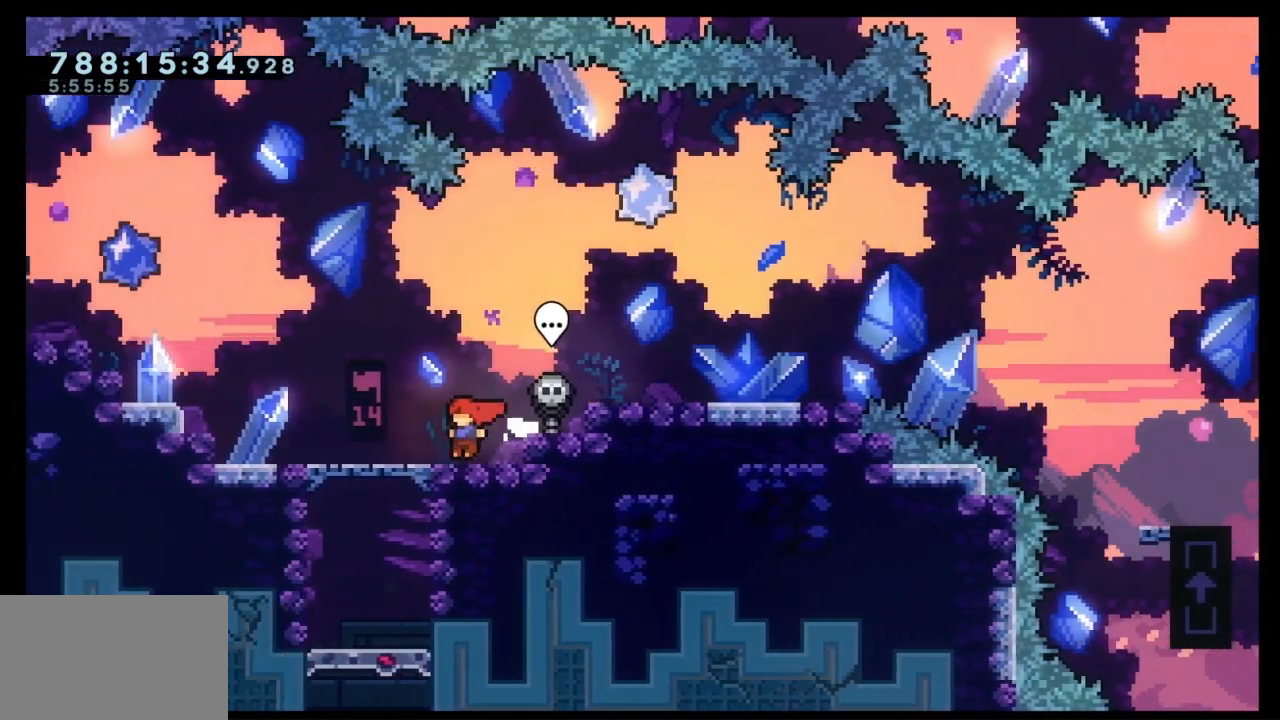
{"keys": [], "events": []}
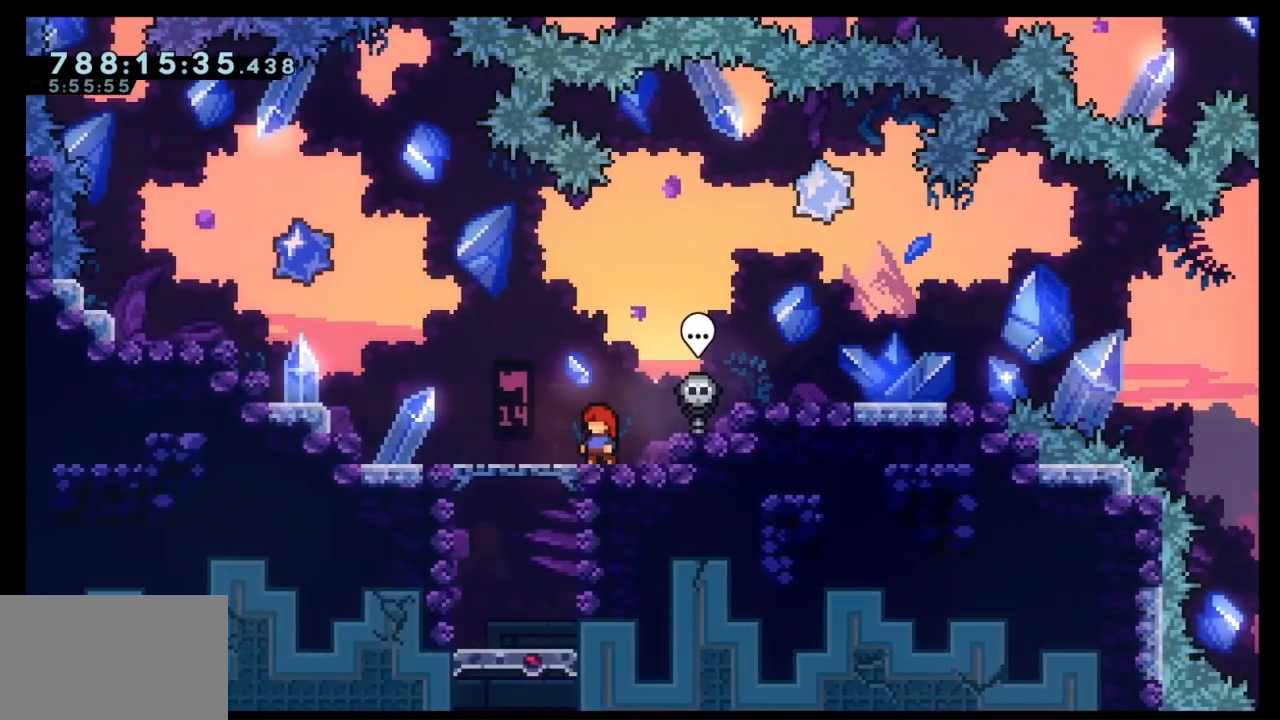
{"keys": [], "events": []}
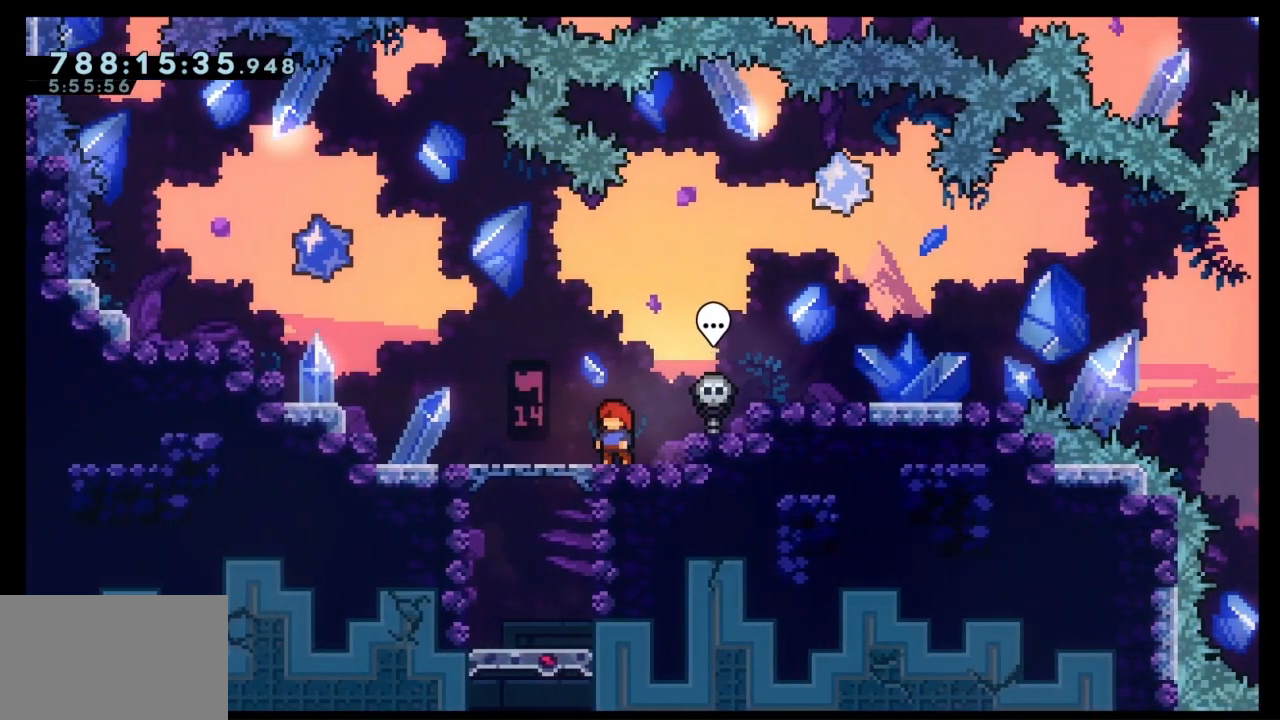
{"keys": [], "events": []}
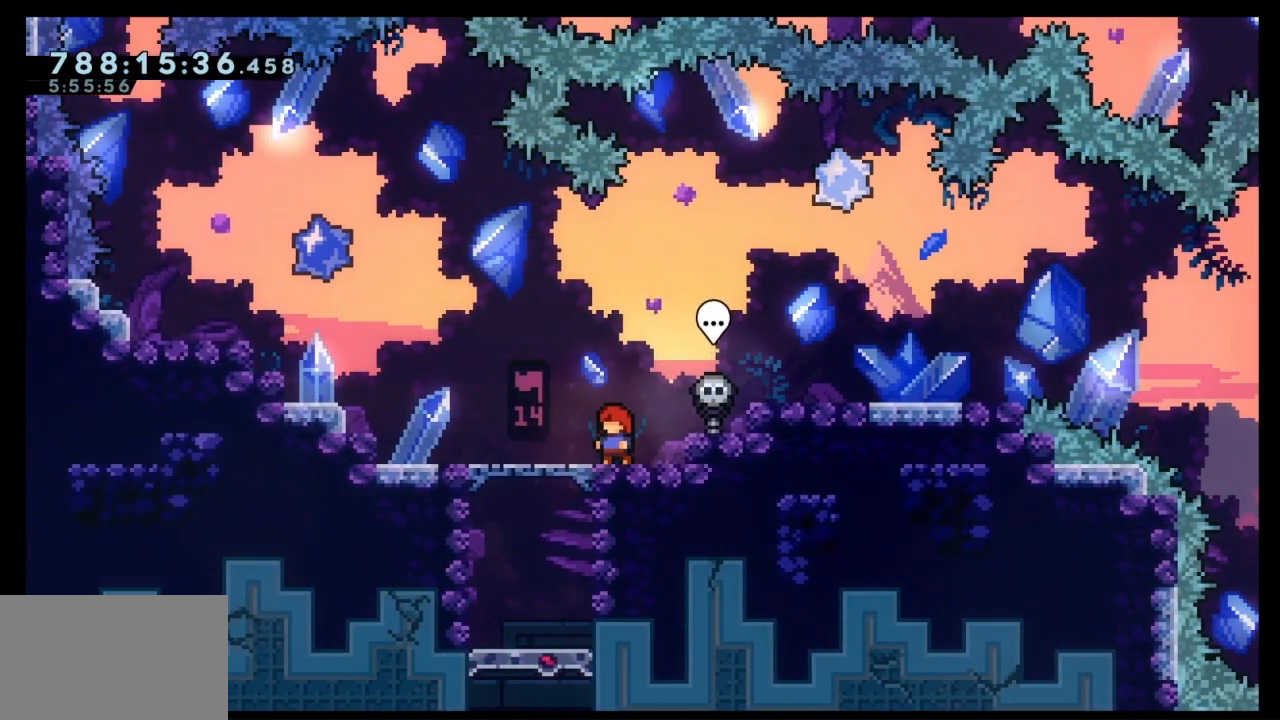
{"keys": ["jump", "right"], "events": [[33, "right", "down"], [133, "jump", "down"], [233, "jump", "up"], [467, "jump", "down"]]}
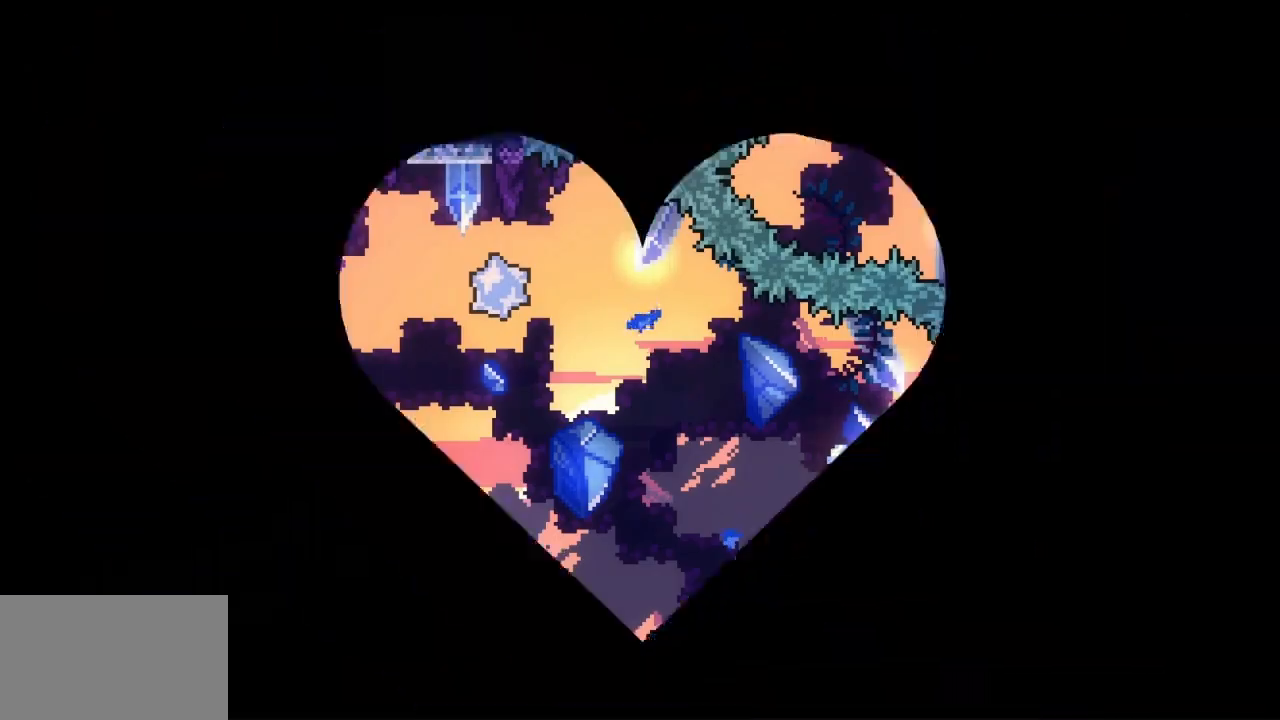
{"keys": [], "events": [[67, "jump", "up"], [100, "right", "up"]]}
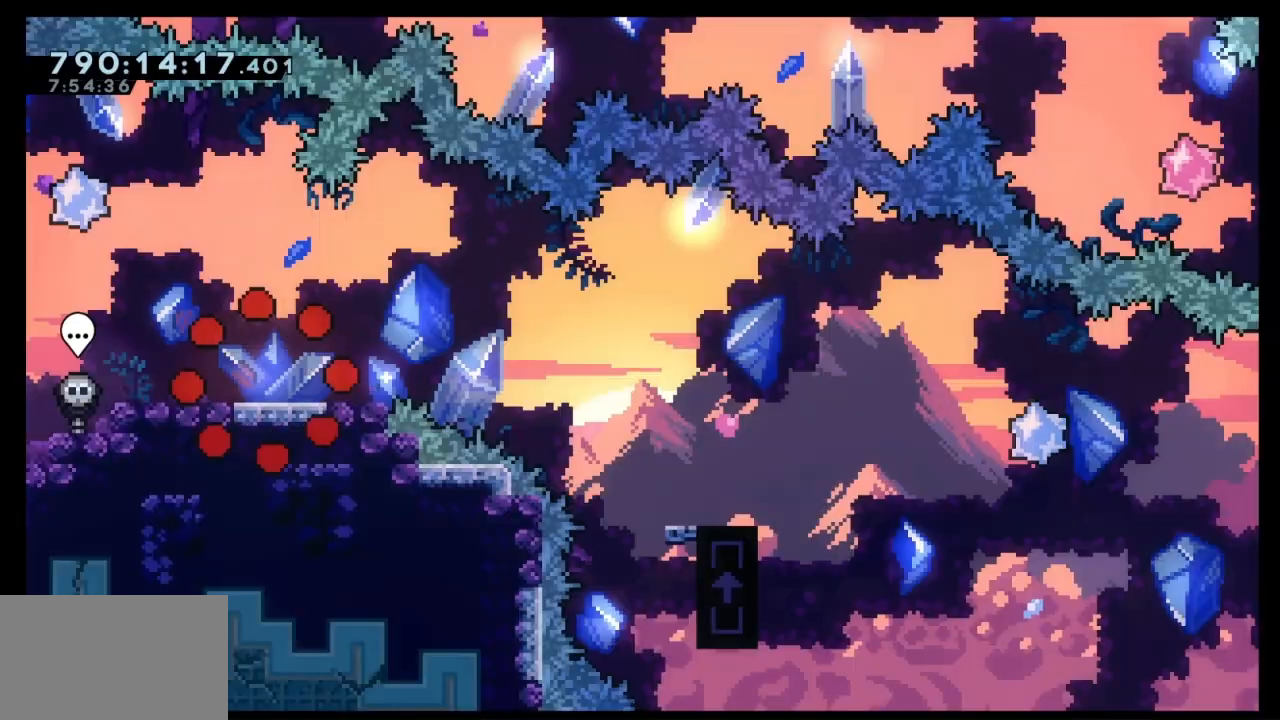
{"keys": ["dash", "down", "right"], "events": [[367, "right", "down"], [400, "dash", "down"], [400, "down", "down"]]}
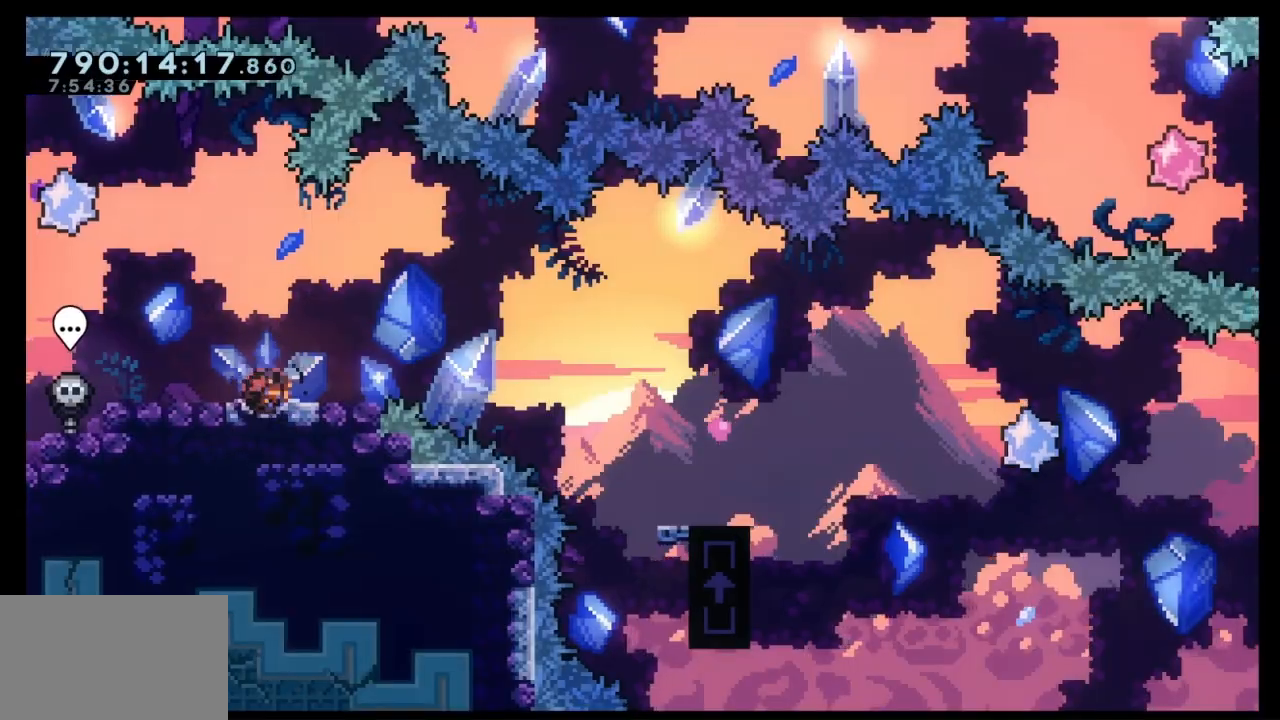
{"keys": ["dash", "right", "up"], "events": [[100, "dash", "up"], [133, "jump", "down"], [200, "dash", "down"], [233, "jump", "up"], [367, "down", "up"], [500, "up", "down"]]}
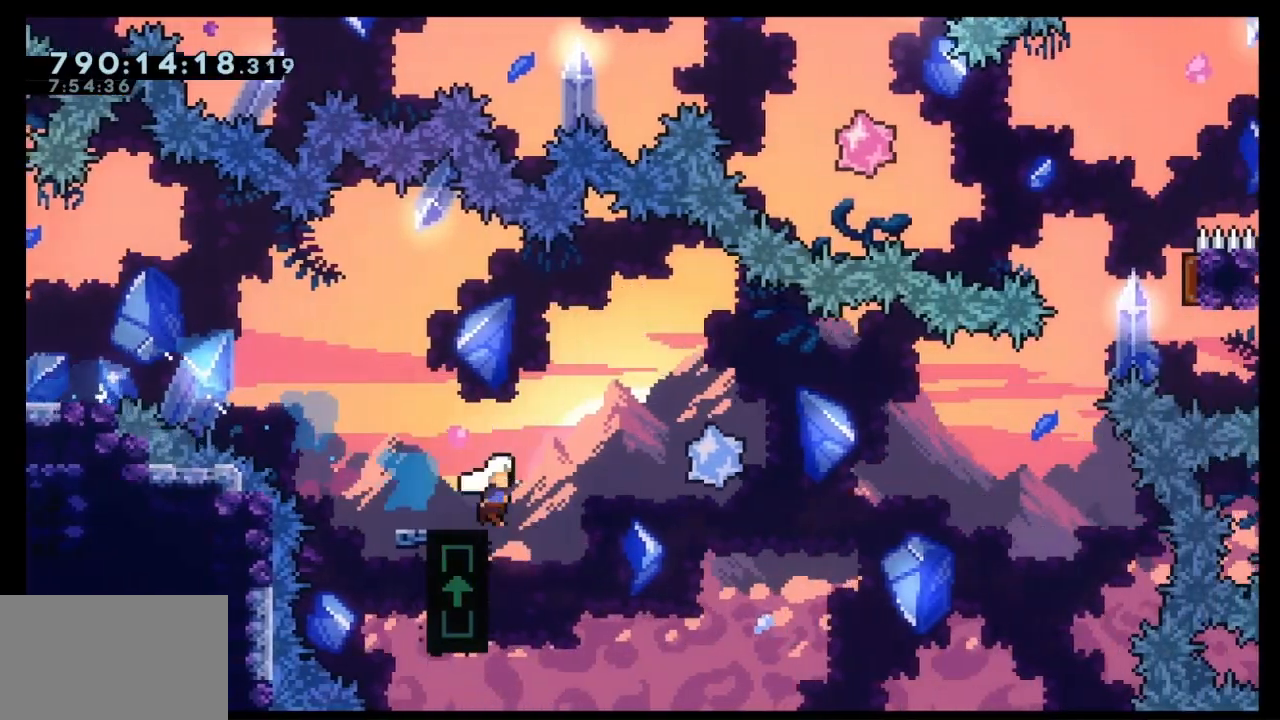
{"keys": ["dash", "jump", "right", "up"], "events": [[67, "jump", "down"], [300, "dash", "up"], [400, "dash", "down"]]}
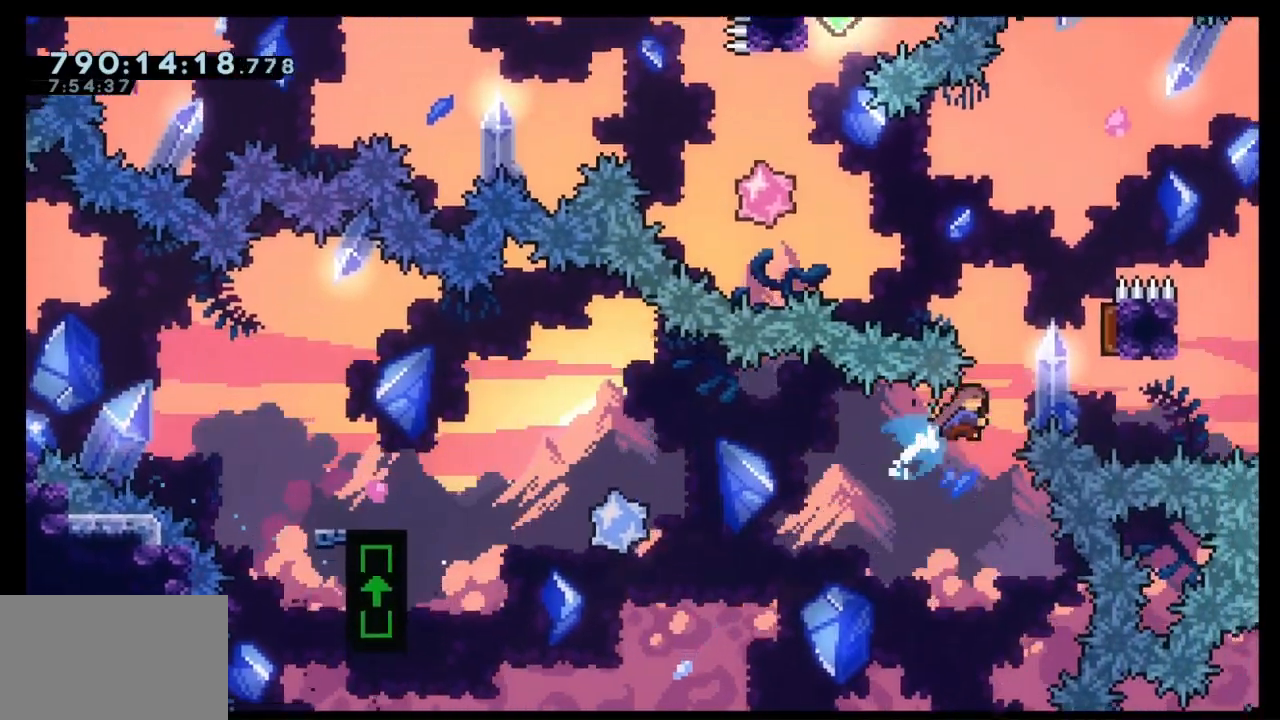
{"keys": ["dash", "up"], "events": [[167, "dash", "up"], [167, "jump", "up"], [267, "right", "up"], [467, "dash", "down"]]}
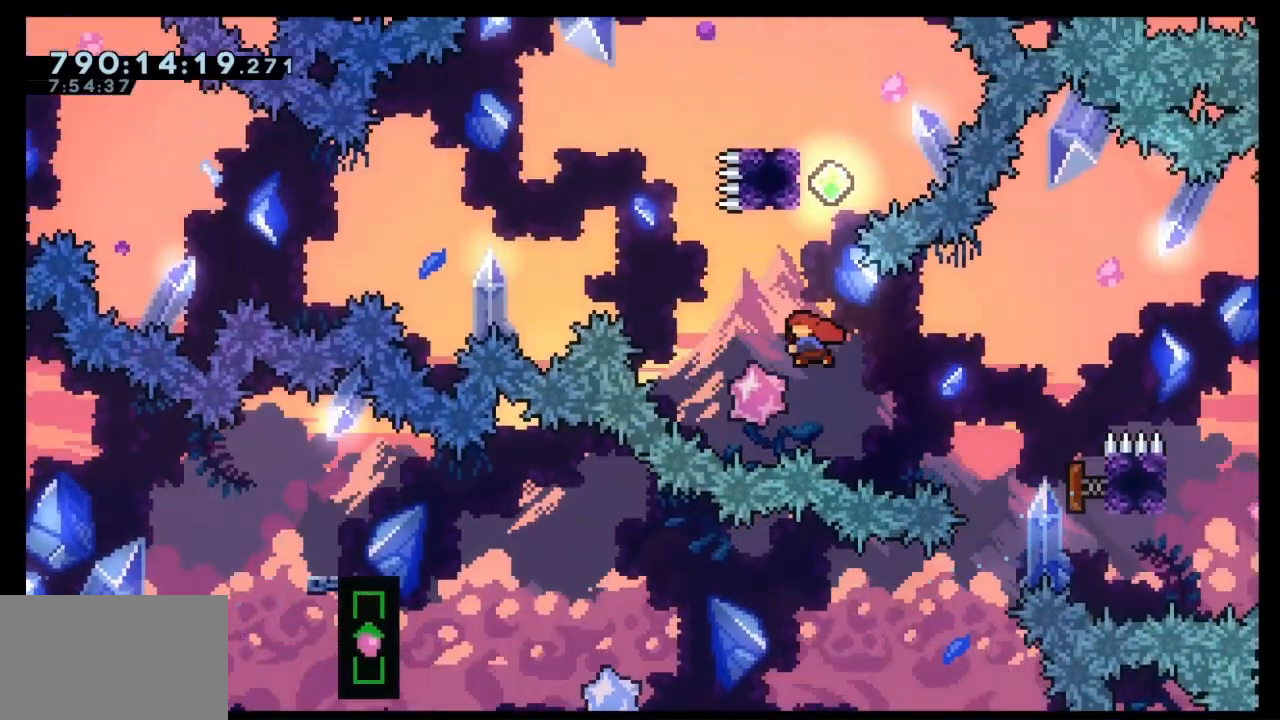
{"keys": ["left"], "events": [[200, "jump", "down"], [200, "left", "down"], [500, "dash", "up"], [500, "jump", "up"], [500, "up", "up"]]}
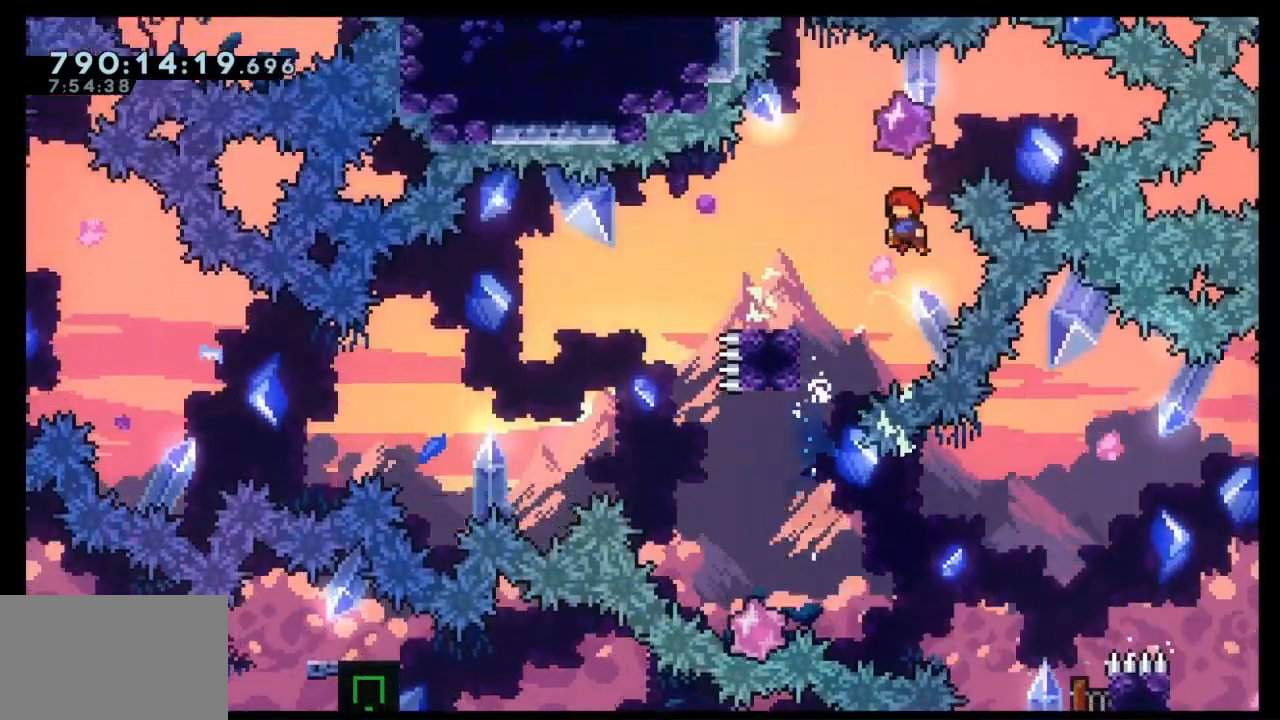
{"keys": ["dash", "down", "jump", "left"], "events": [[300, "dash", "down"], [300, "down", "down"], [500, "jump", "down"]]}
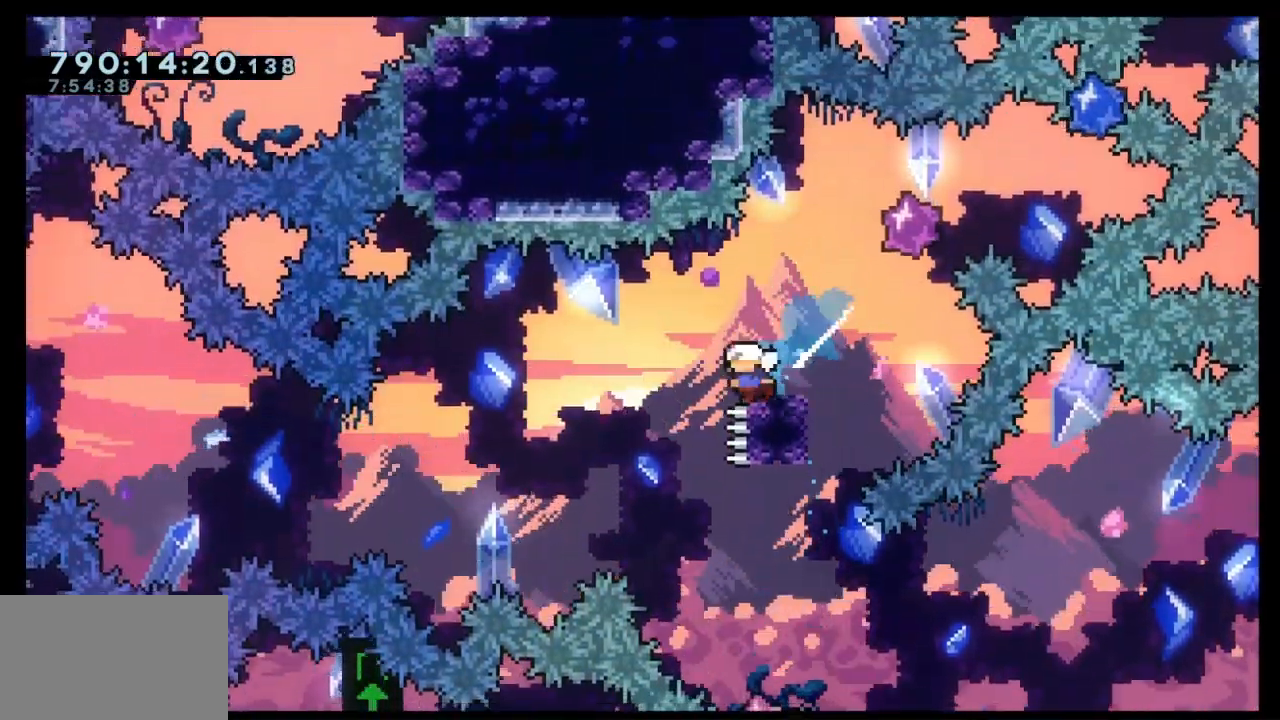
{"keys": ["dash", "jump", "left", "up"], "events": [[33, "dash", "up"], [67, "dash", "down"], [67, "jump", "up"], [333, "down", "up"], [467, "jump", "down"], [467, "up", "down"]]}
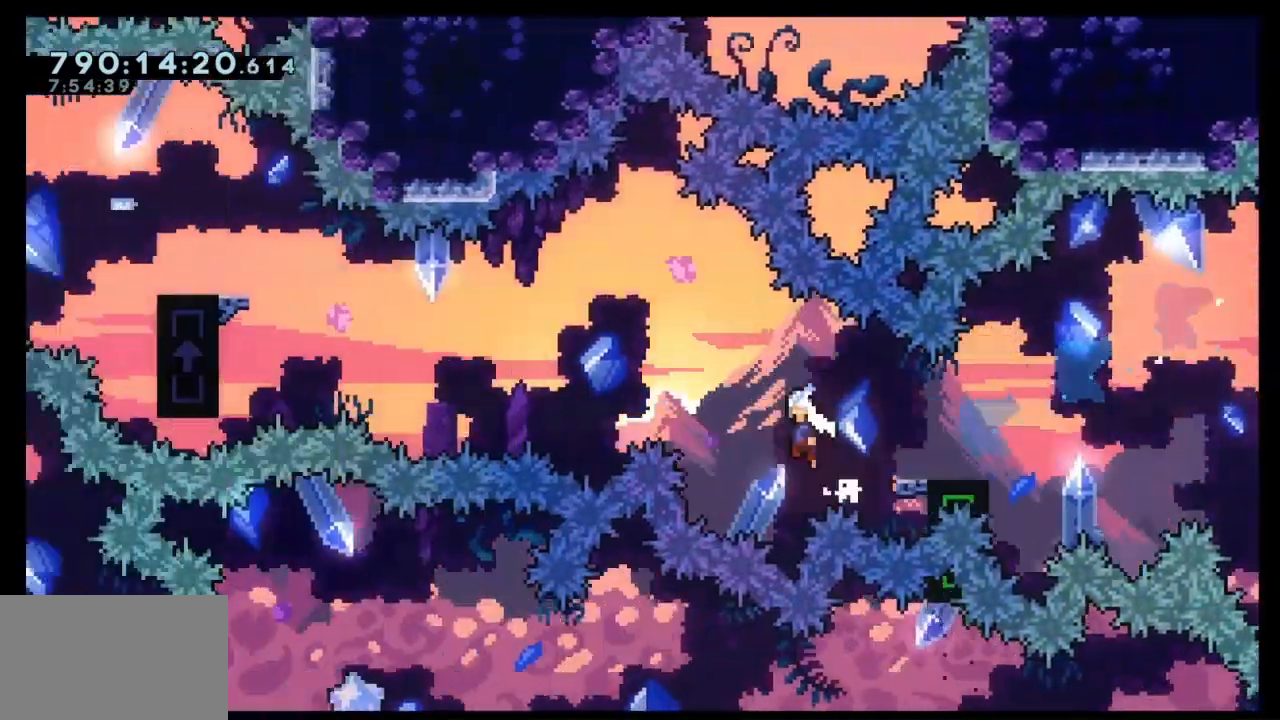
{"keys": ["dash", "left"], "events": [[267, "dash", "up"], [267, "jump", "up"], [333, "up", "up"], [367, "dash", "down"]]}
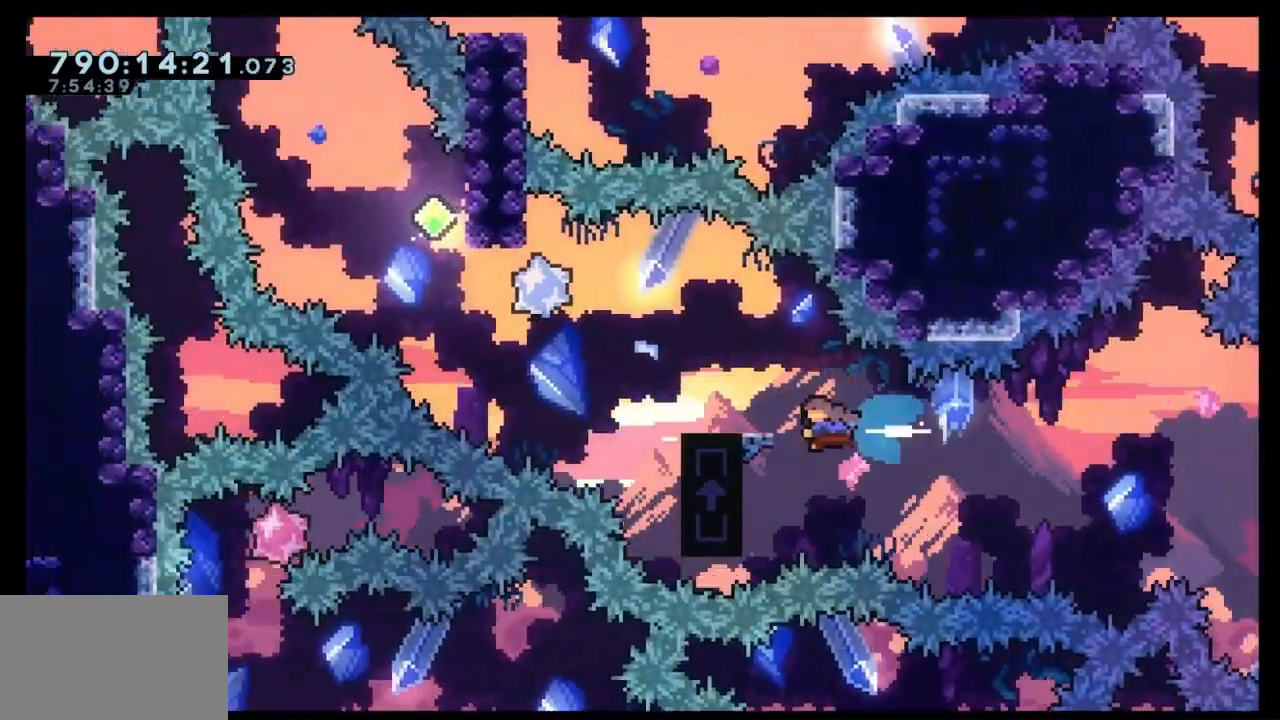
{"keys": ["dash", "up"], "events": [[67, "jump", "down"], [67, "up", "down"], [333, "dash", "up"], [400, "jump", "up"], [400, "left", "up"], [433, "dash", "down"]]}